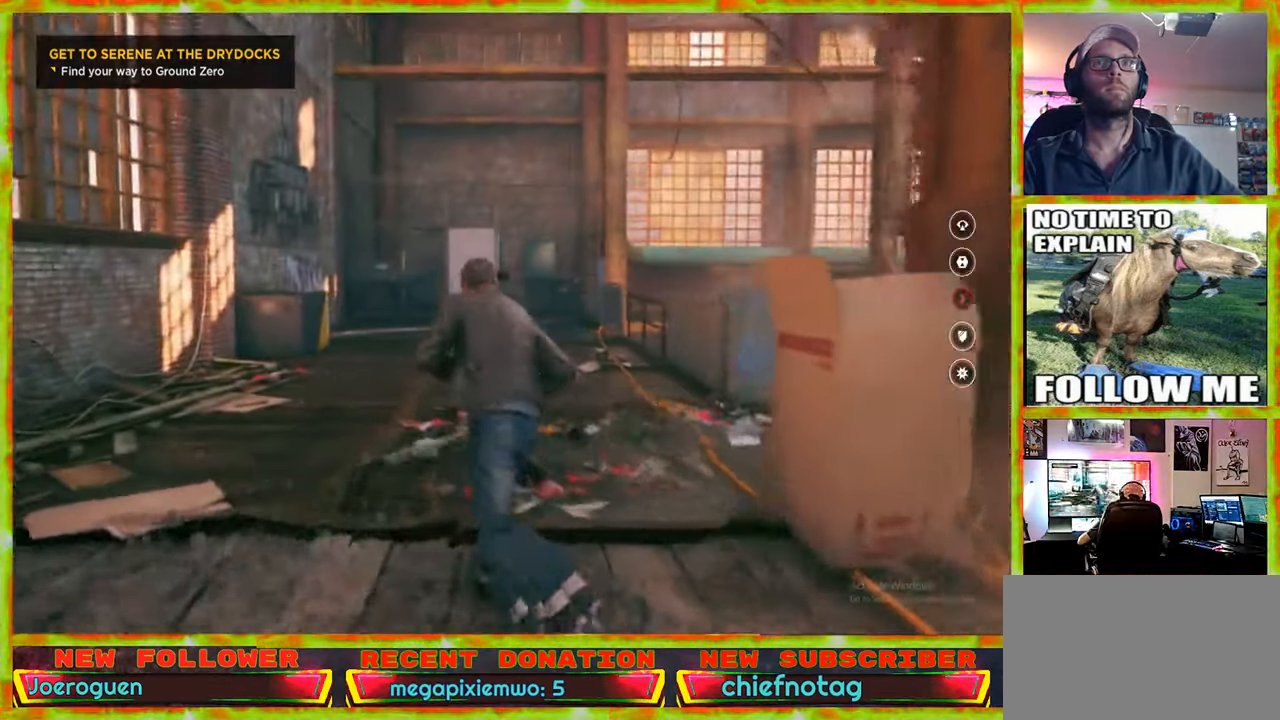
Gameplay with keyboard and mouse; each line is a JSON object with the keys and mouse buttons held at the frame after it. "events" lists presses ("down") and releases ("up") of "1", "2", "3", "4", "5", "a", "alt", "c", "caps_lock", "ctrl", "d", "e", "f", "g", "q", "r", "s", "shift", "space", "t", "tab", "v", "w", "x", "z" and "mouse_wheel" between this image and that frame as [ms after this image, input, new state], when the widget could be followed in between. "mouse_wheel" = the "wheel" button of the "mouse" list. No other keys are recorded. "wheel" means that the mouse wheel is clicked or scrolled. Not read: mouse_move.
{"keys": ["w"], "mouse": [], "events": [[367, "shift", "down"], [450, "shift", "up"]]}
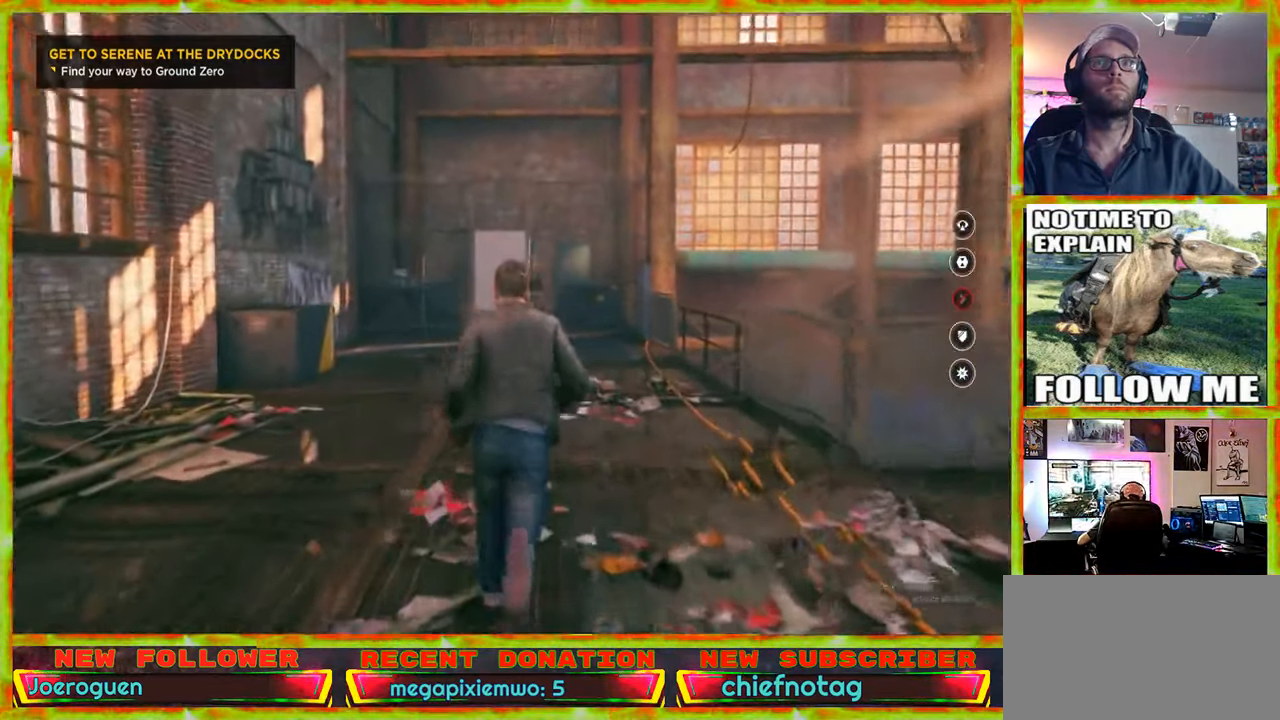
{"keys": ["w"], "mouse": [], "events": []}
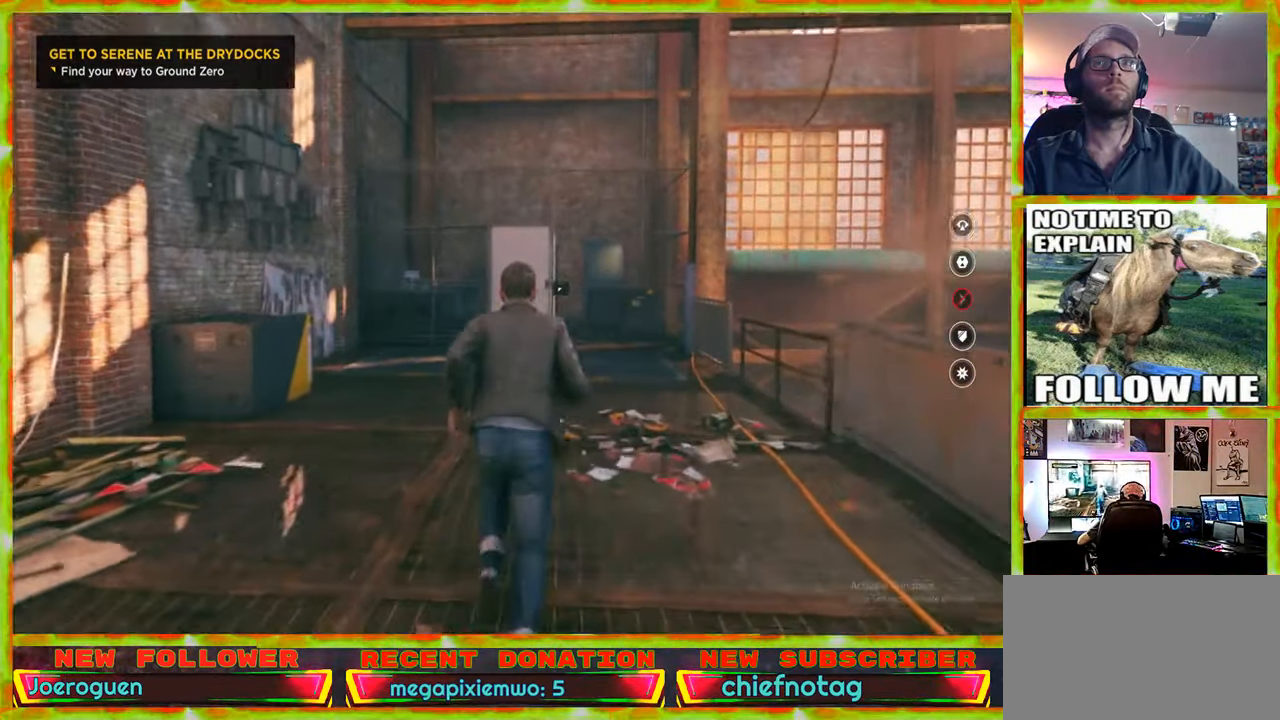
{"keys": ["w"], "mouse": [], "events": []}
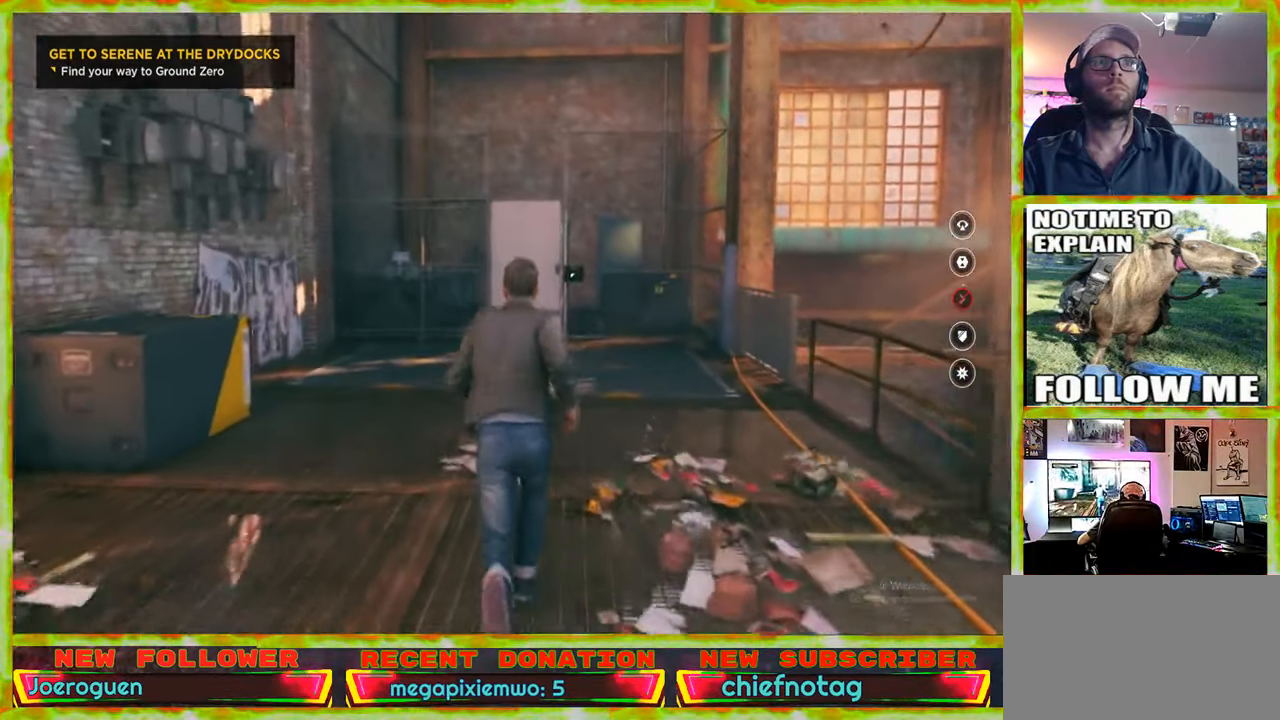
{"keys": ["w"], "mouse": [], "events": [[217, "shift", "down"], [317, "shift", "up"]]}
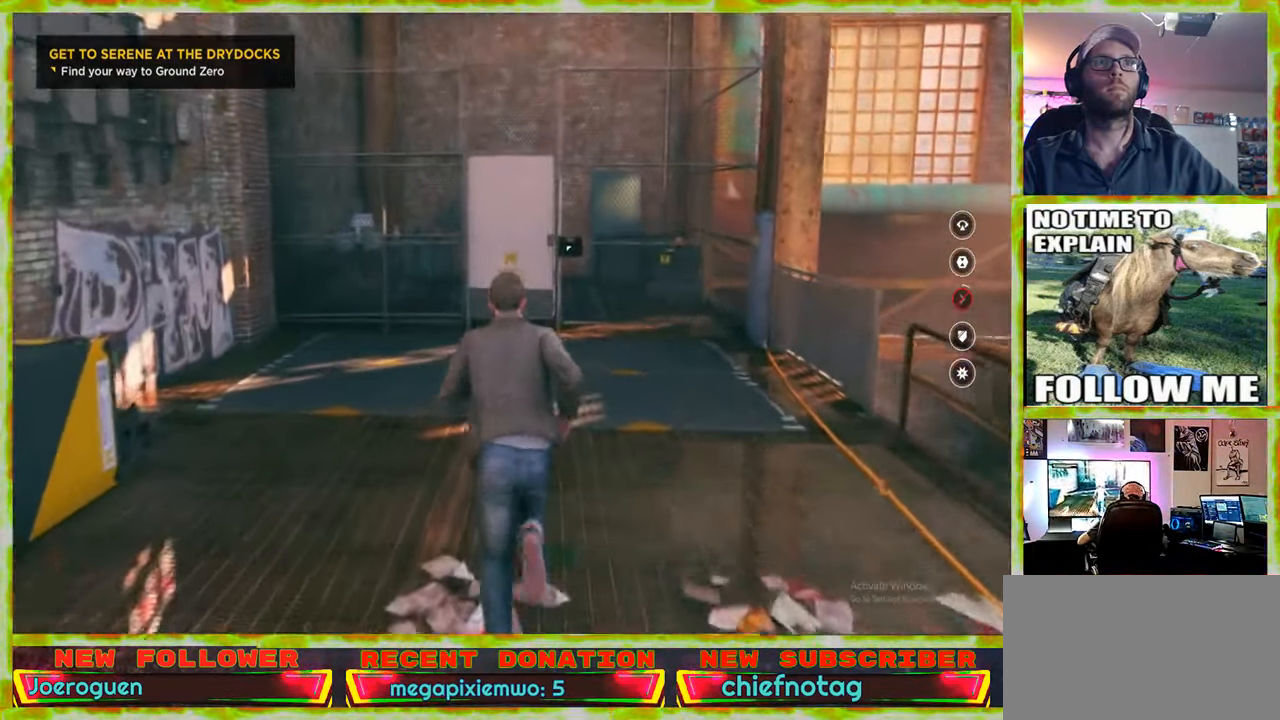
{"keys": ["w"], "mouse": [], "events": []}
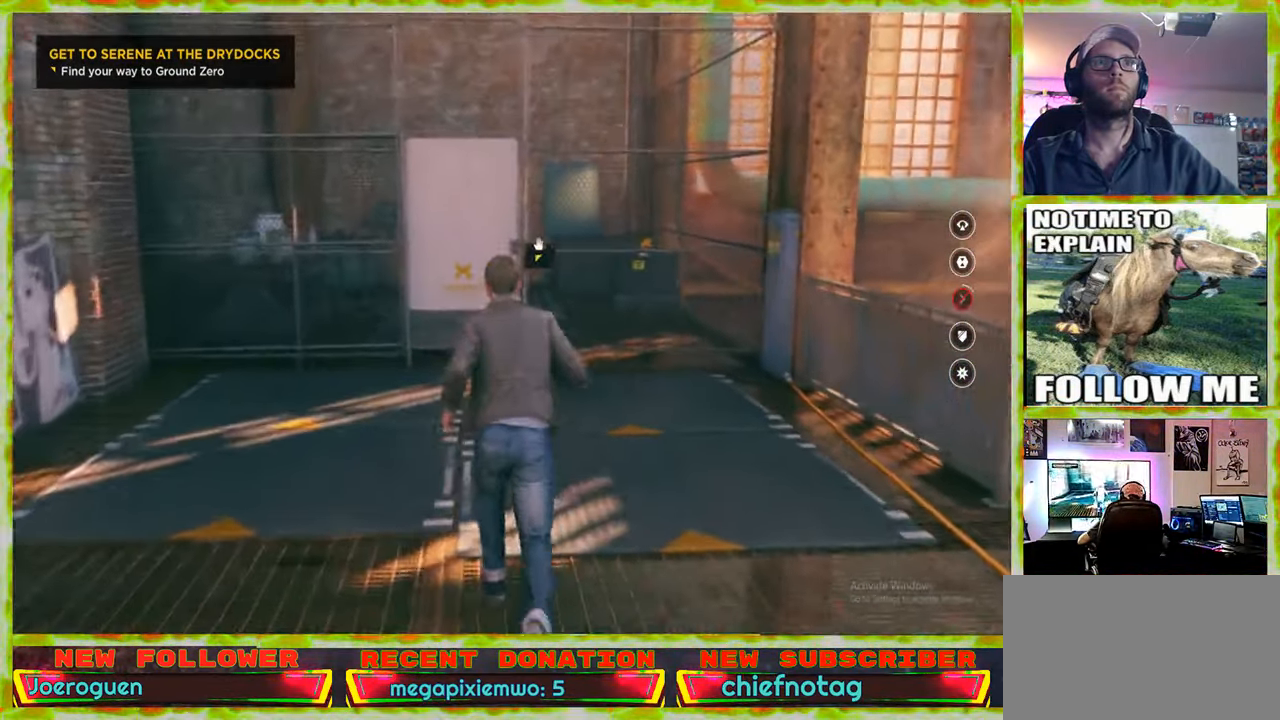
{"keys": ["w"], "mouse": [], "events": []}
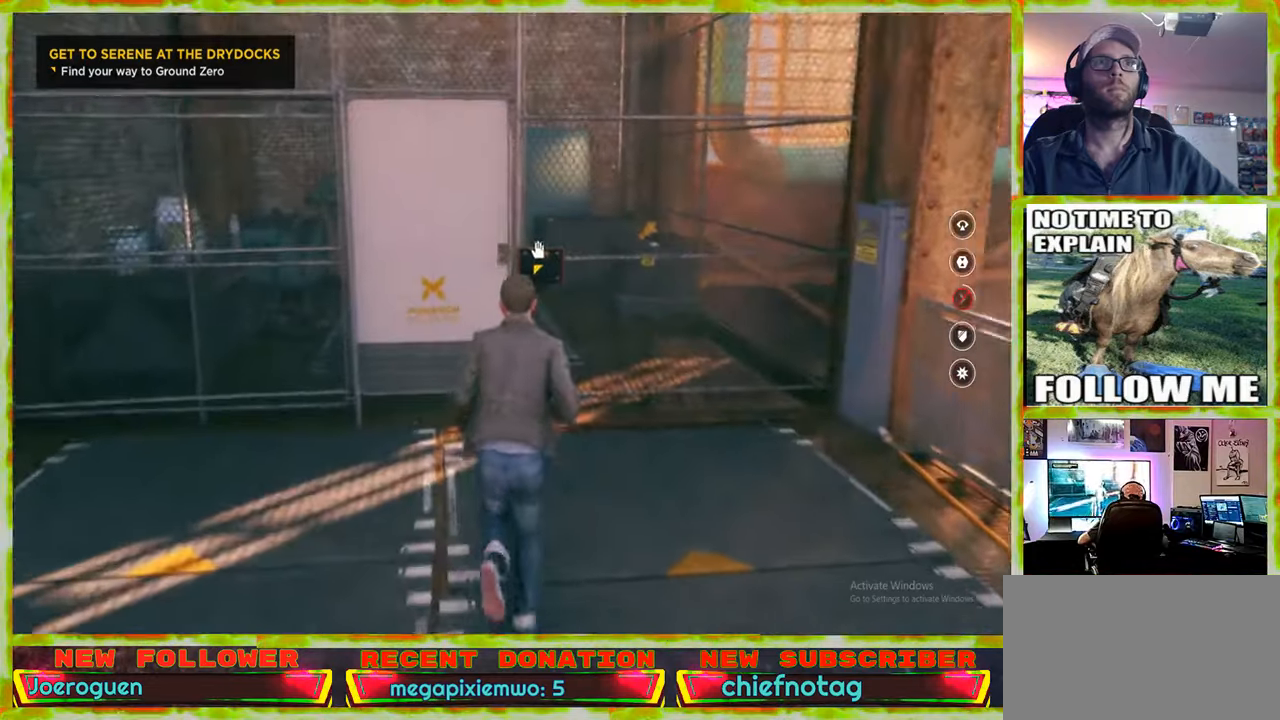
{"keys": ["e"], "mouse": [], "events": [[267, "e", "down"], [267, "w", "up"]]}
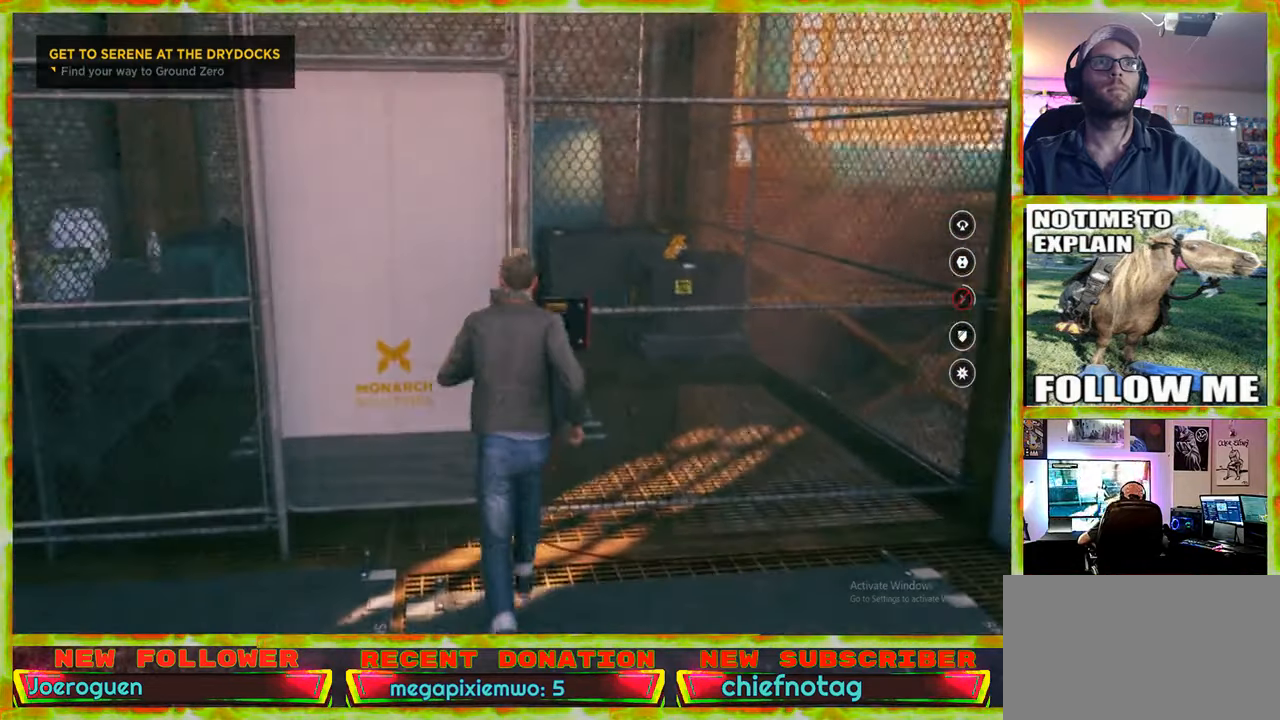
{"keys": ["e"], "mouse": [], "events": []}
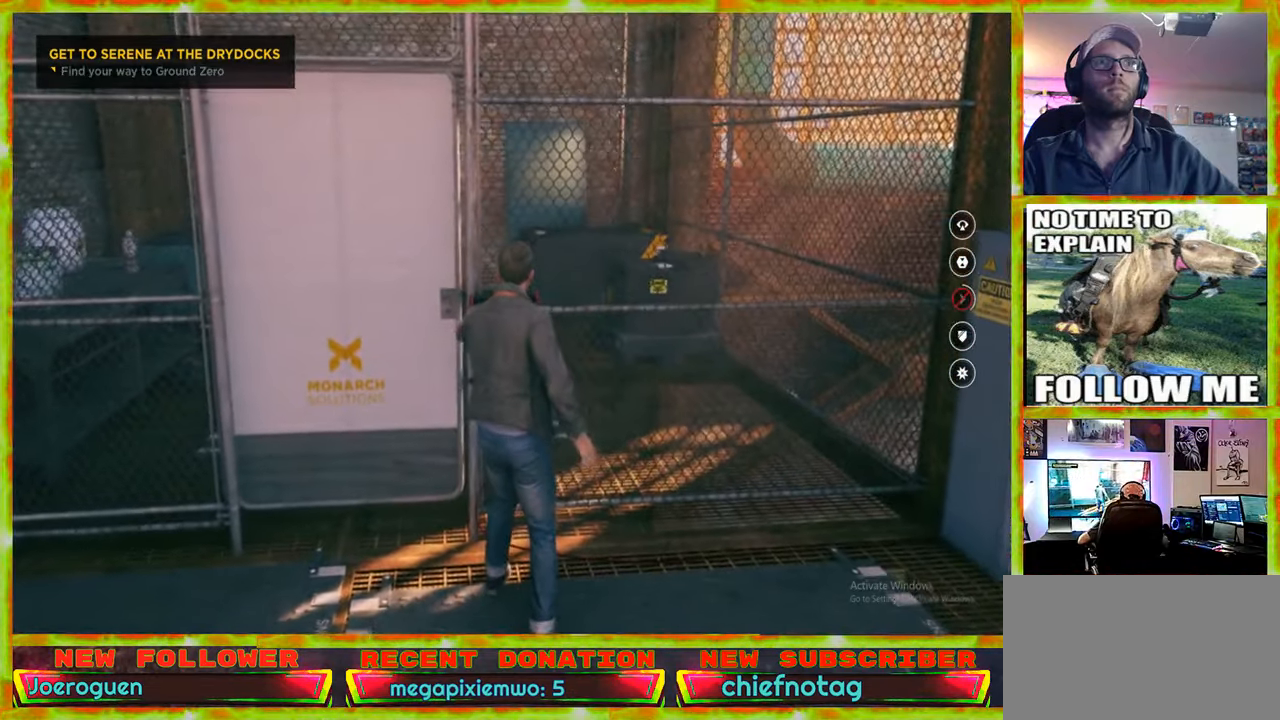
{"keys": ["e"], "mouse": [], "events": []}
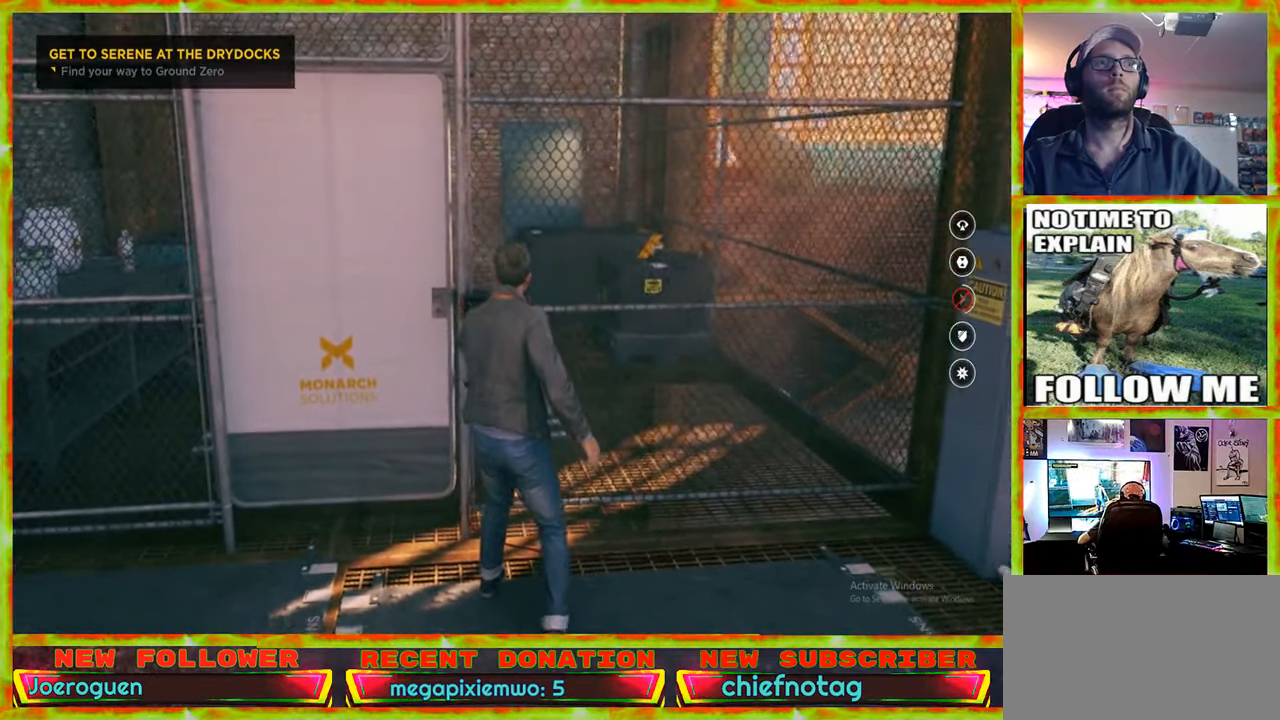
{"keys": ["e"], "mouse": [], "events": []}
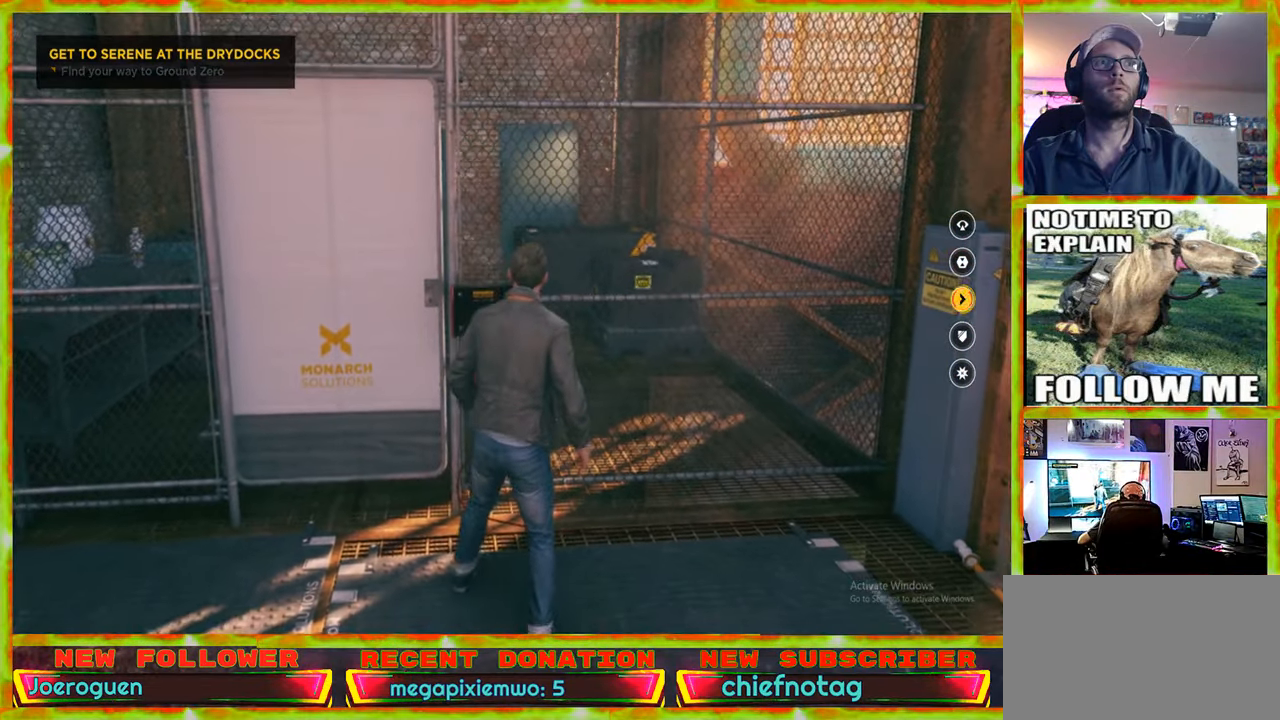
{"keys": ["e"], "mouse": [], "events": []}
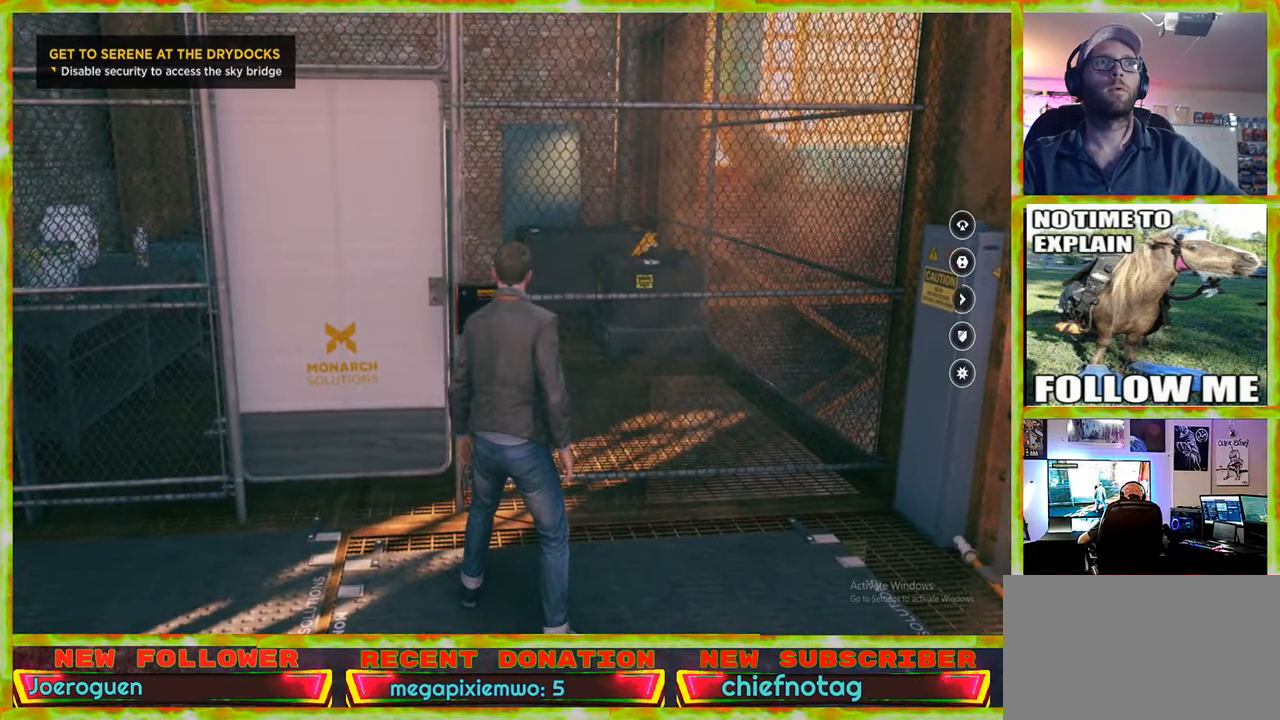
{"keys": ["s"], "mouse": [], "events": [[67, "e", "up"], [200, "s", "down"]]}
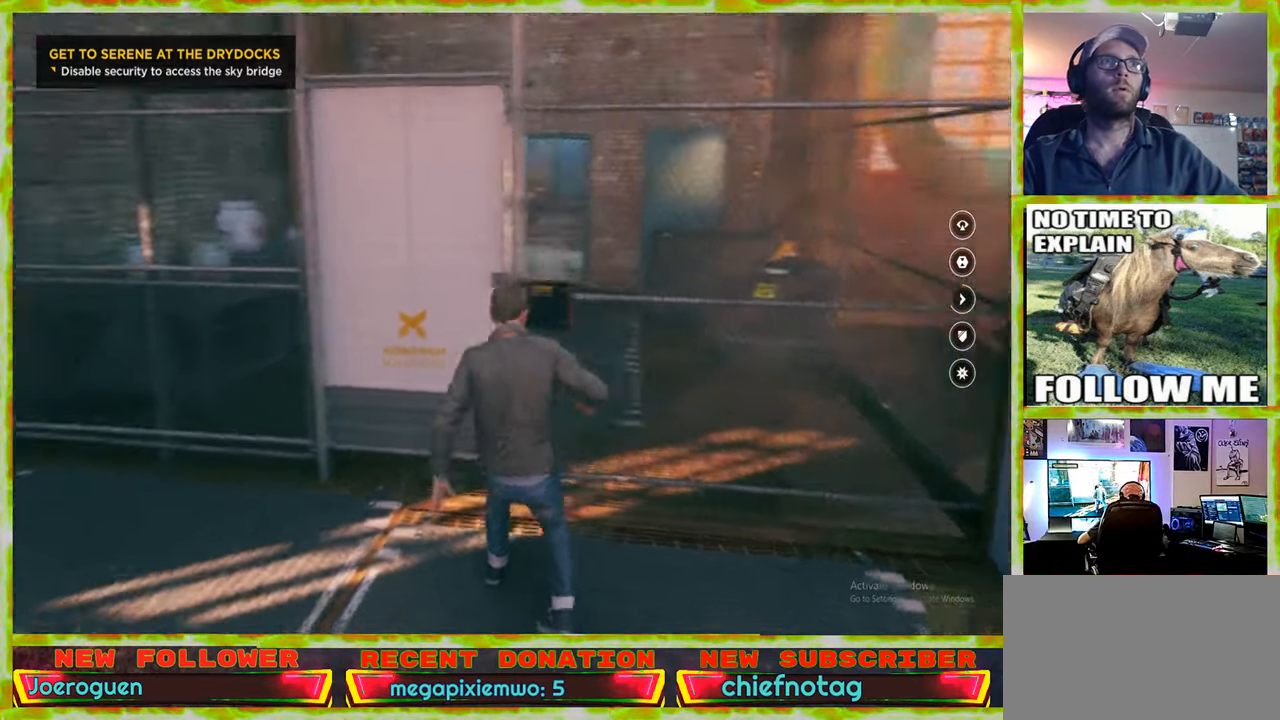
{"keys": [], "mouse": [], "events": [[317, "a", "down"], [367, "s", "up"], [500, "a", "up"]]}
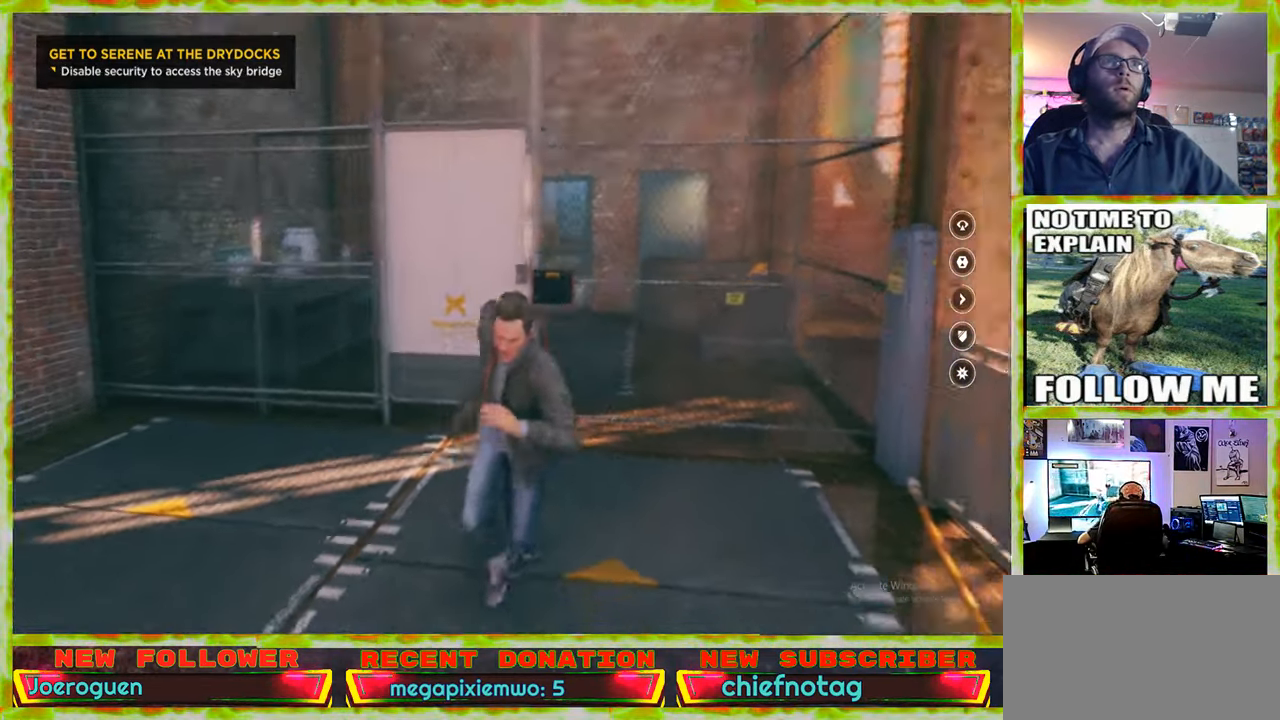
{"keys": [], "mouse": [], "events": []}
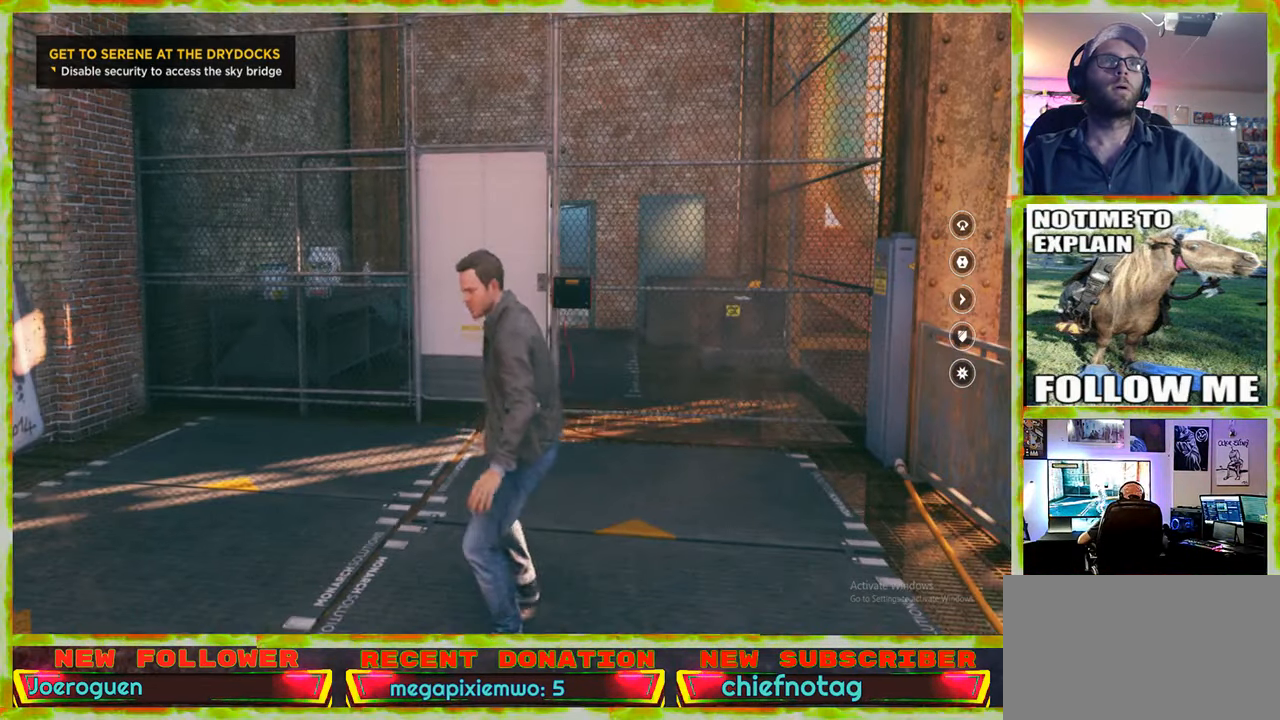
{"keys": [], "mouse": [], "events": []}
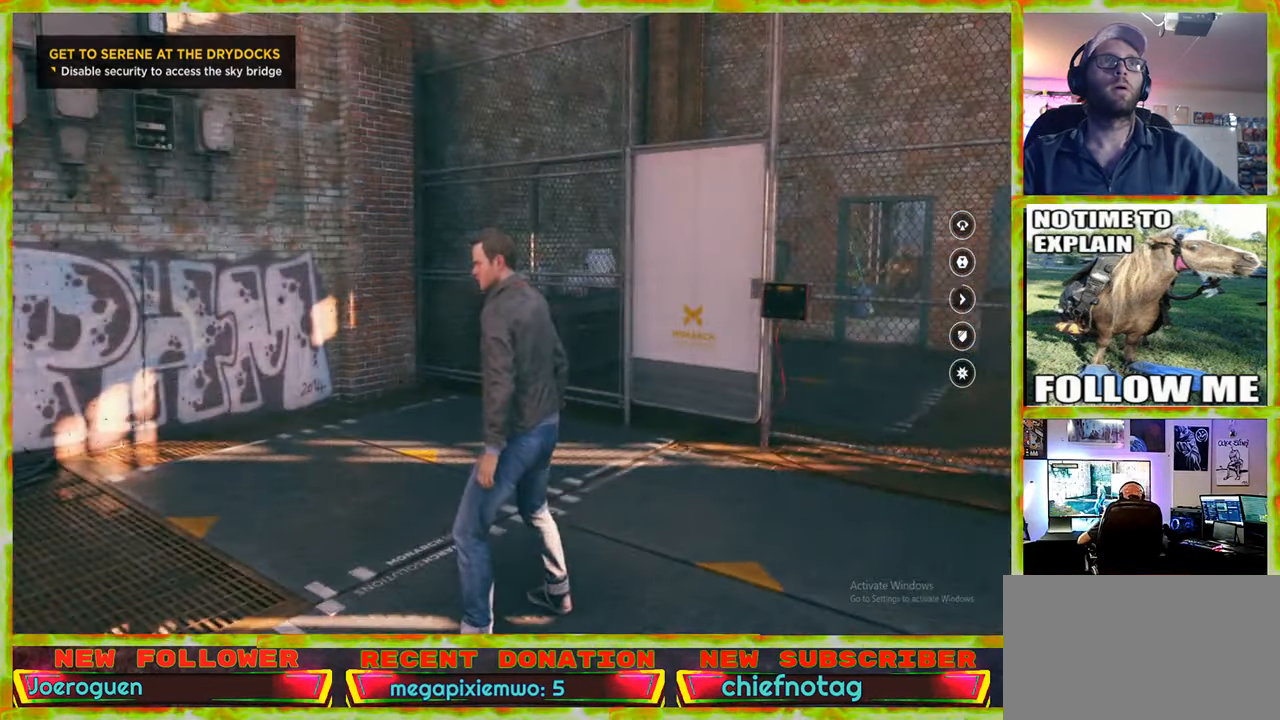
{"keys": ["w"], "mouse": [], "events": [[34, "w", "down"]]}
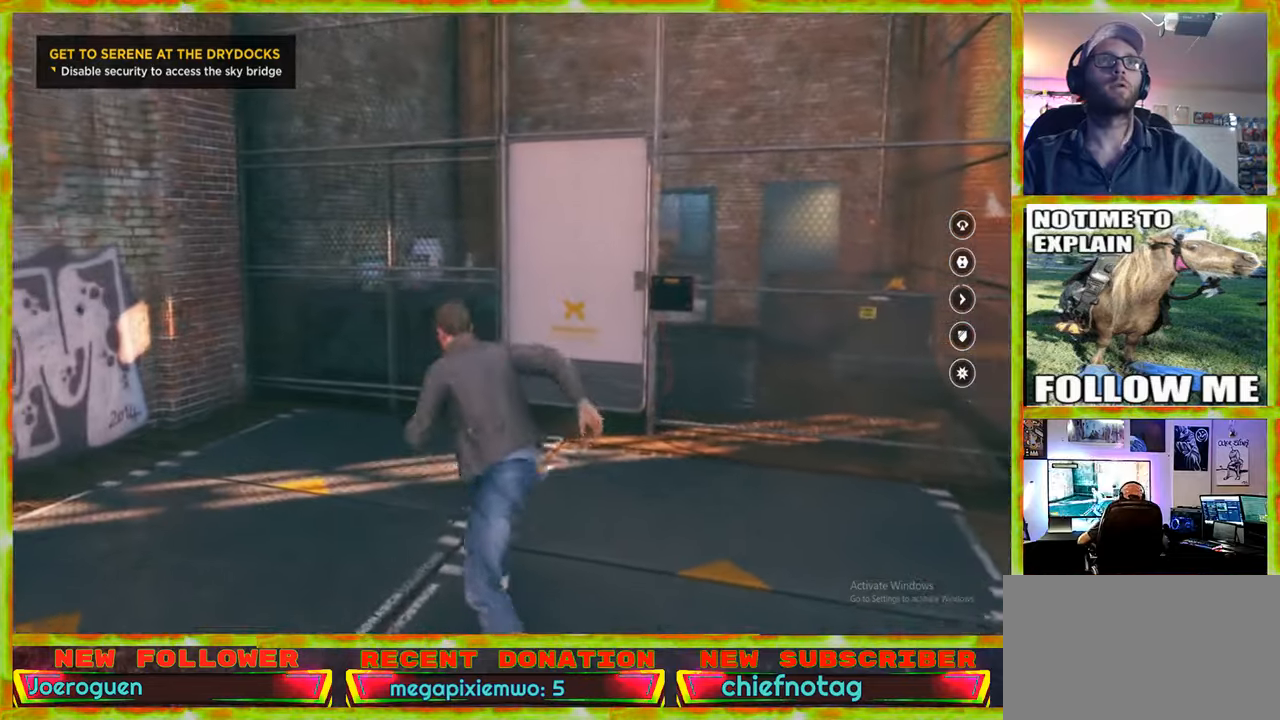
{"keys": ["d"], "mouse": [], "events": [[333, "d", "down"], [383, "w", "up"]]}
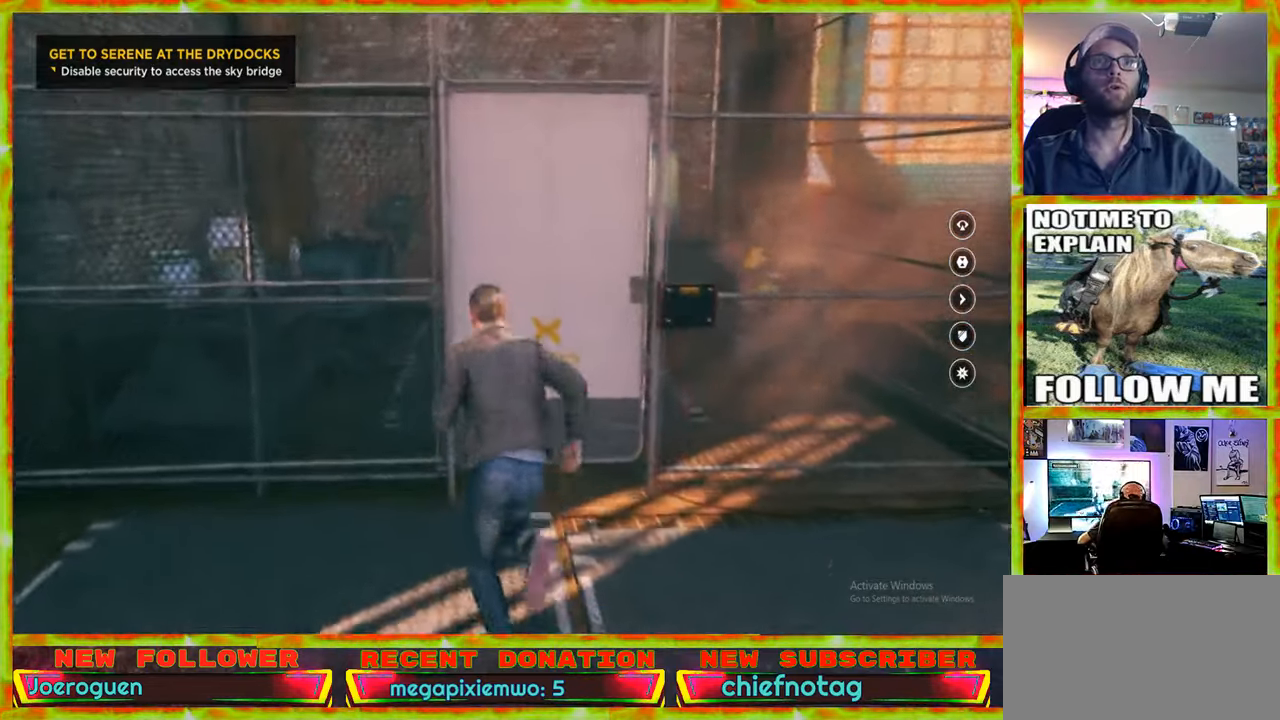
{"keys": ["e"], "mouse": [], "events": [[16, "d", "up"], [300, "w", "down"], [400, "e", "down"], [433, "w", "up"]]}
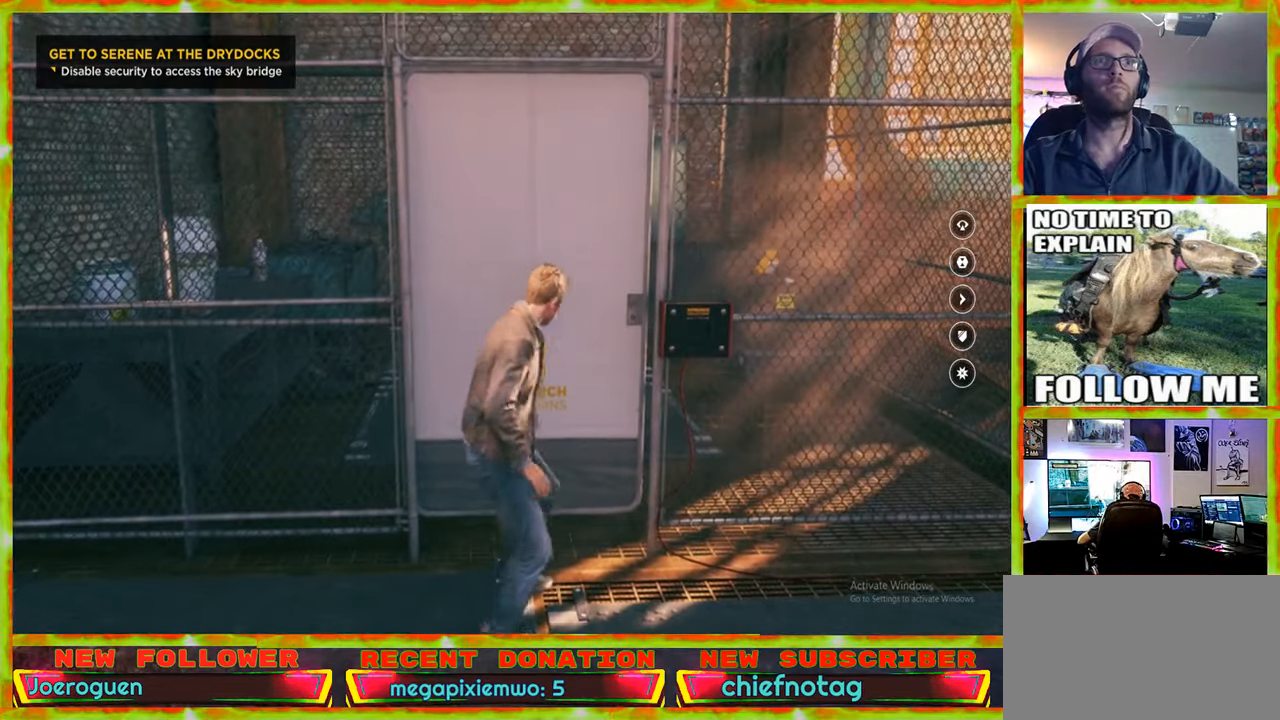
{"keys": ["d"], "mouse": [], "events": [[83, "e", "up"], [316, "d", "down"]]}
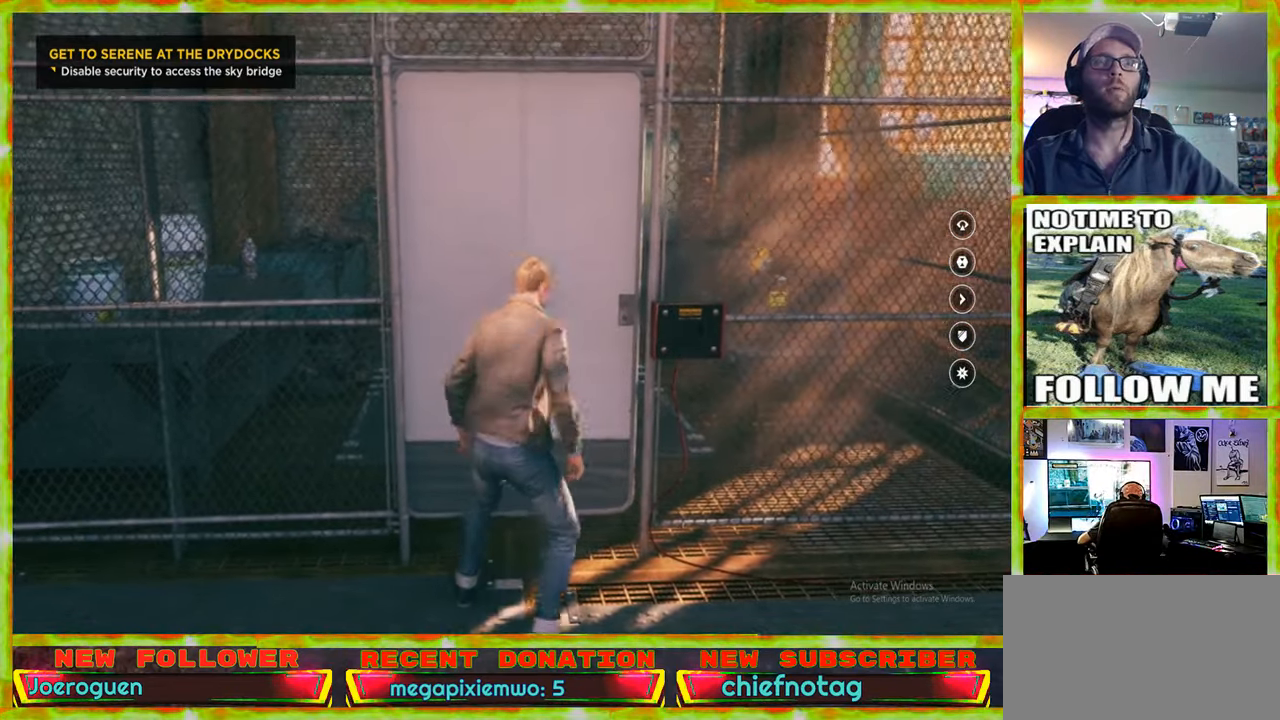
{"keys": [], "mouse": [], "events": [[150, "s", "down"], [183, "d", "up"], [283, "s", "up"]]}
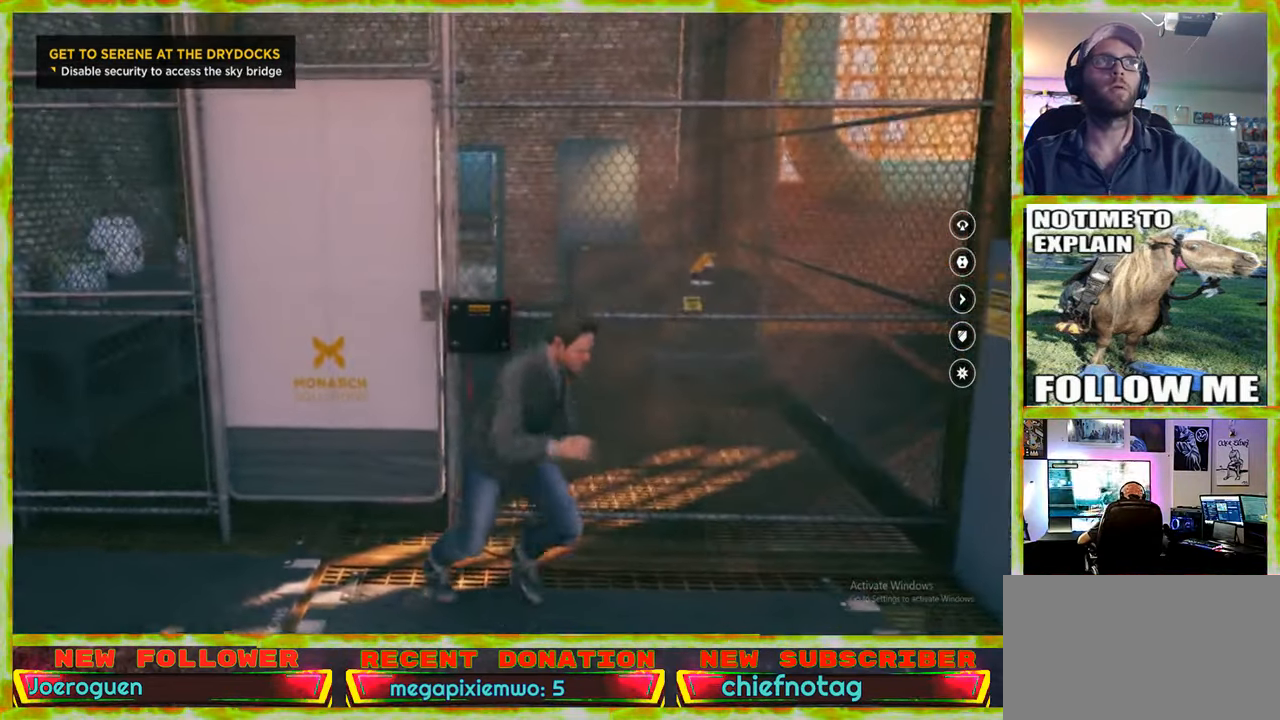
{"keys": [], "mouse": [], "events": []}
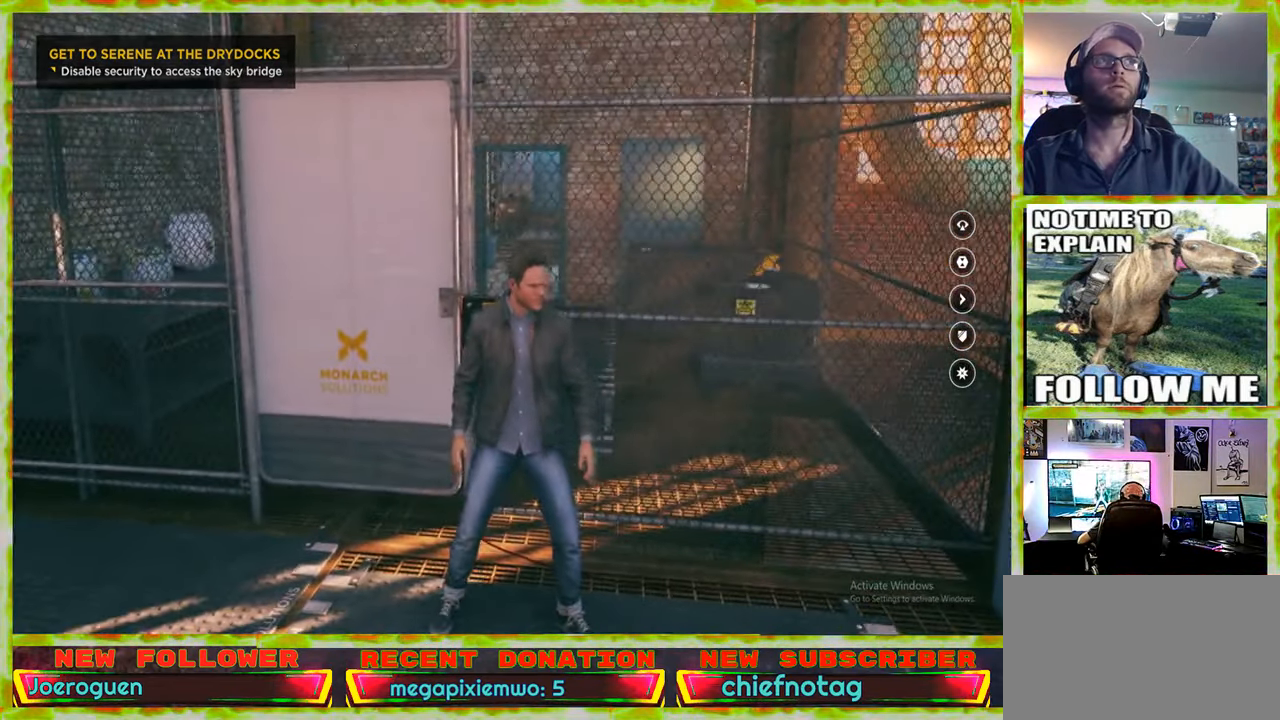
{"keys": ["s"], "mouse": [], "events": [[33, "a", "down"], [166, "a", "up"], [266, "s", "down"]]}
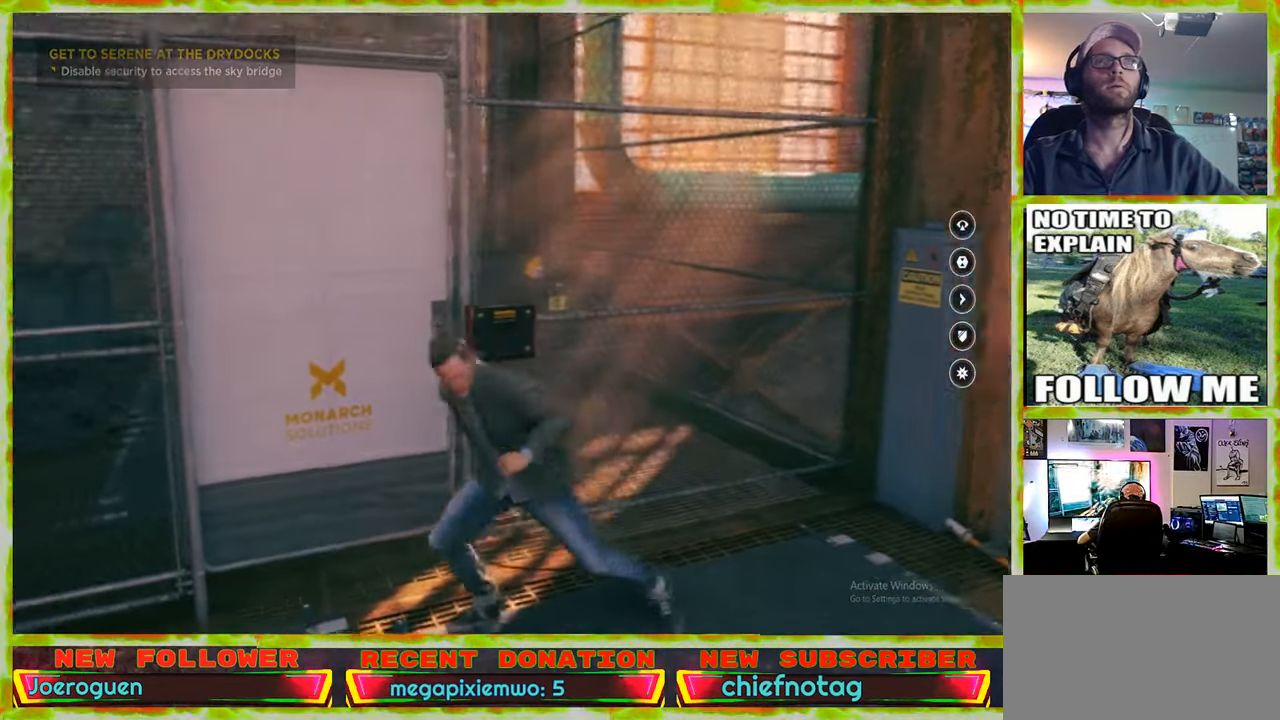
{"keys": ["s"], "mouse": [], "events": []}
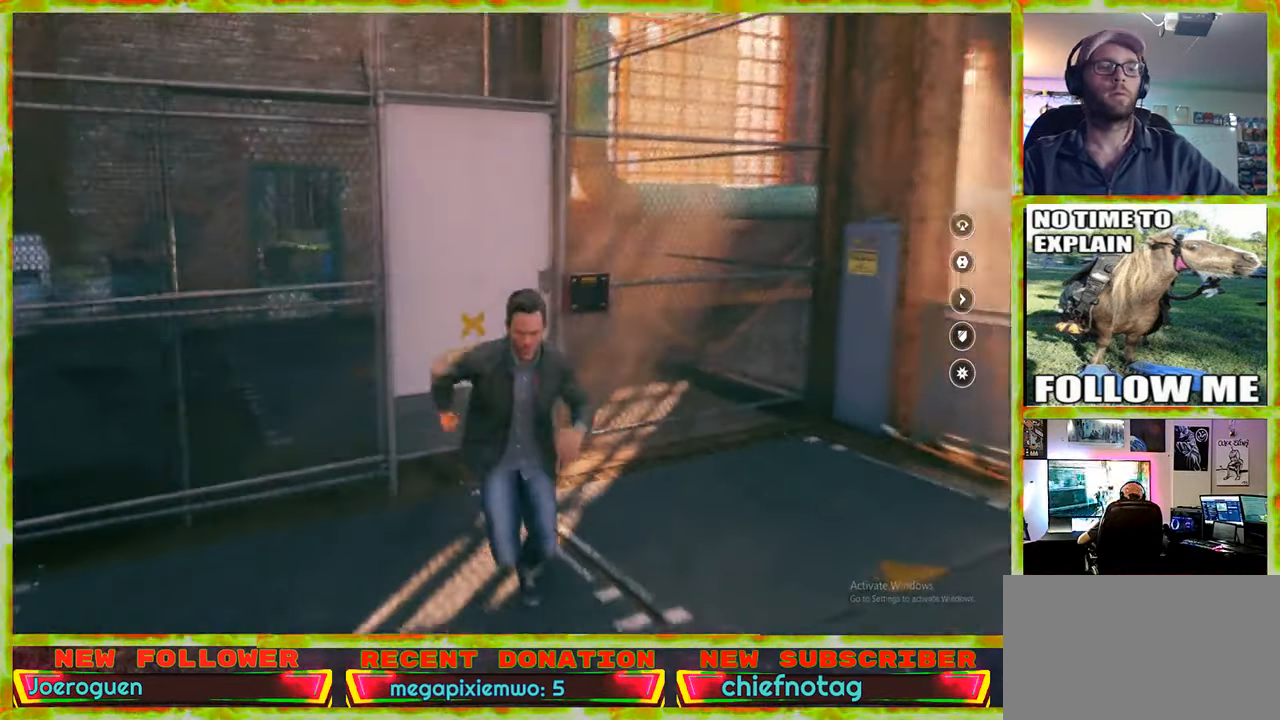
{"keys": [], "mouse": [], "events": [[350, "v", "down"], [433, "s", "up"], [483, "v", "up"]]}
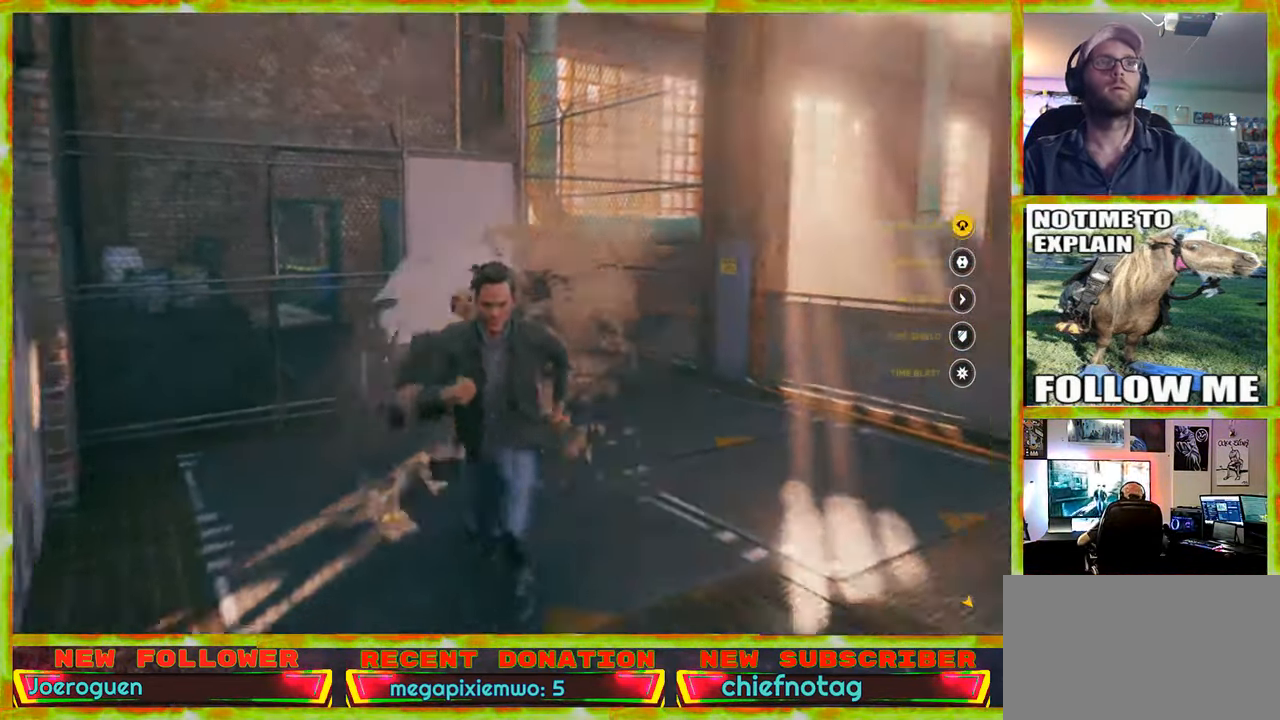
{"keys": [], "mouse": [], "events": []}
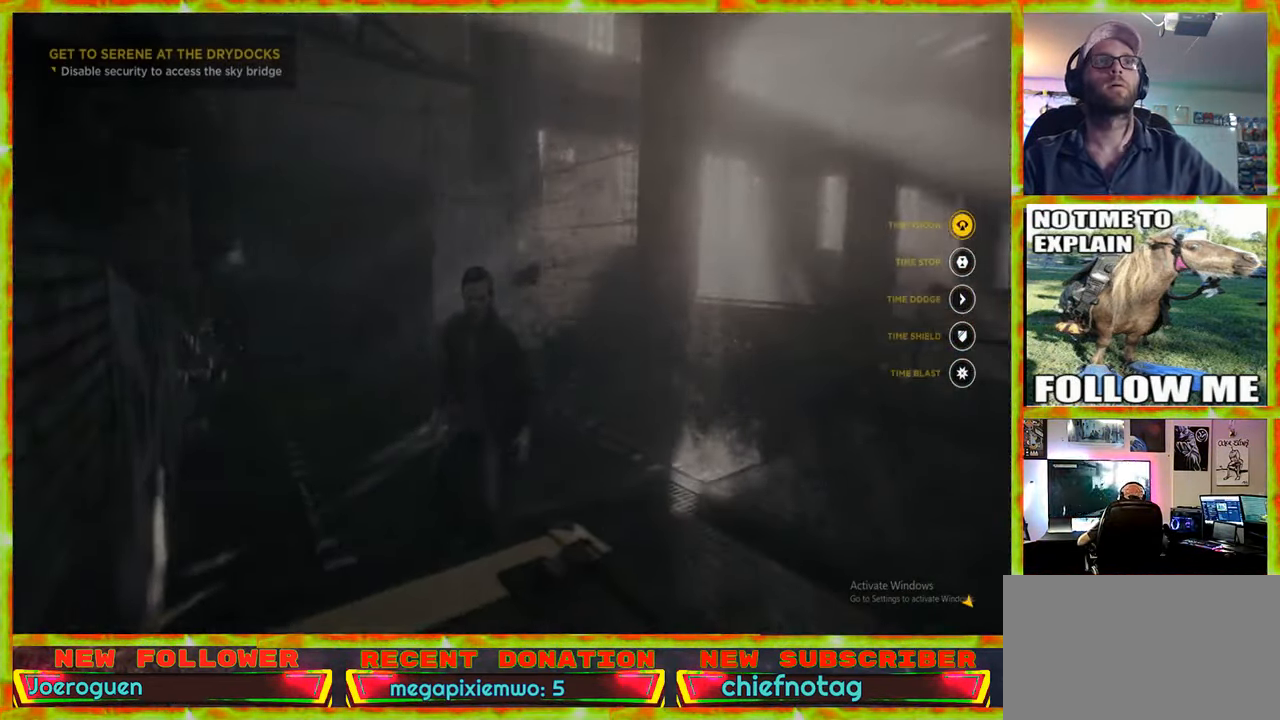
{"keys": ["a"], "mouse": [], "events": [[467, "a", "down"]]}
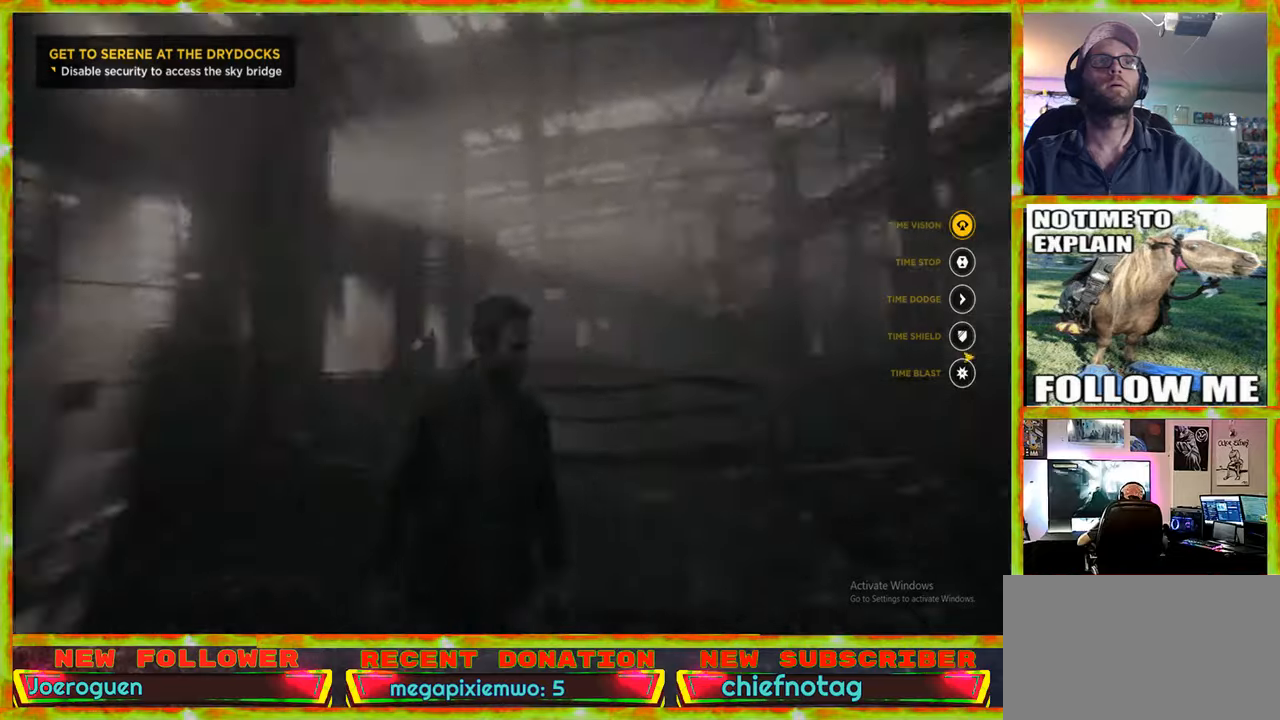
{"keys": ["a"], "mouse": [], "events": []}
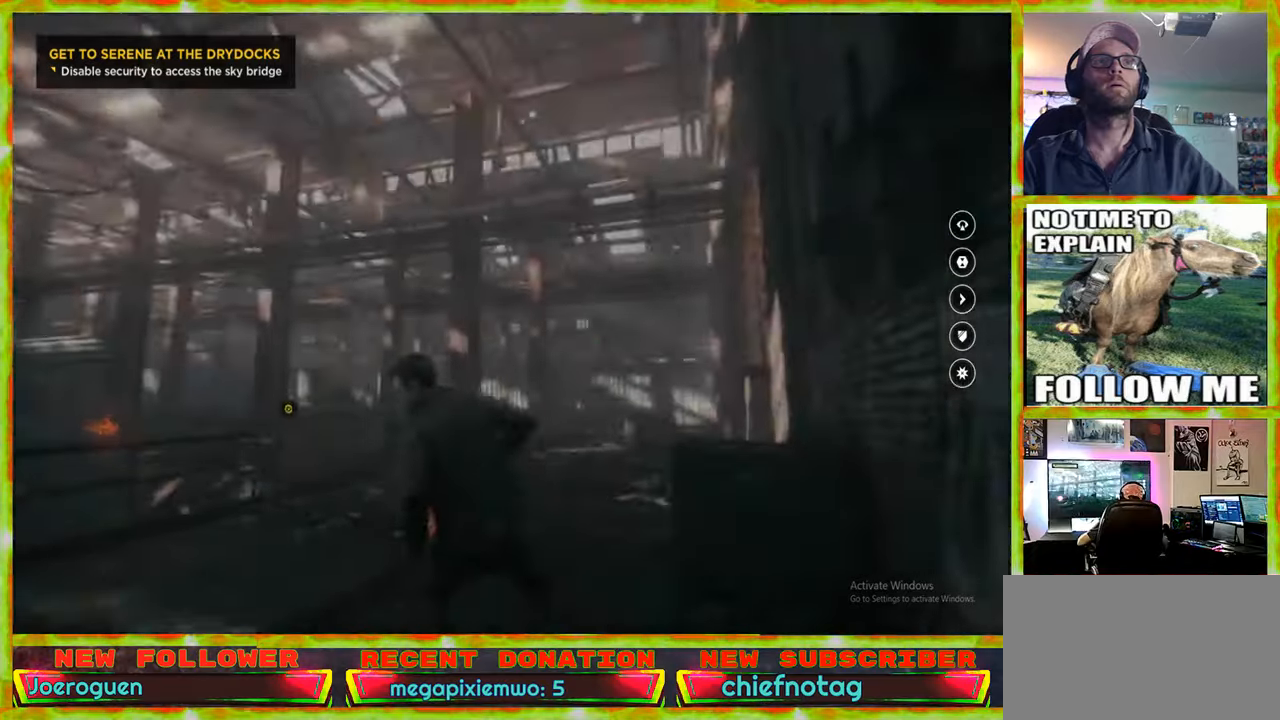
{"keys": ["w"], "mouse": [], "events": [[83, "a", "up"], [83, "w", "down"]]}
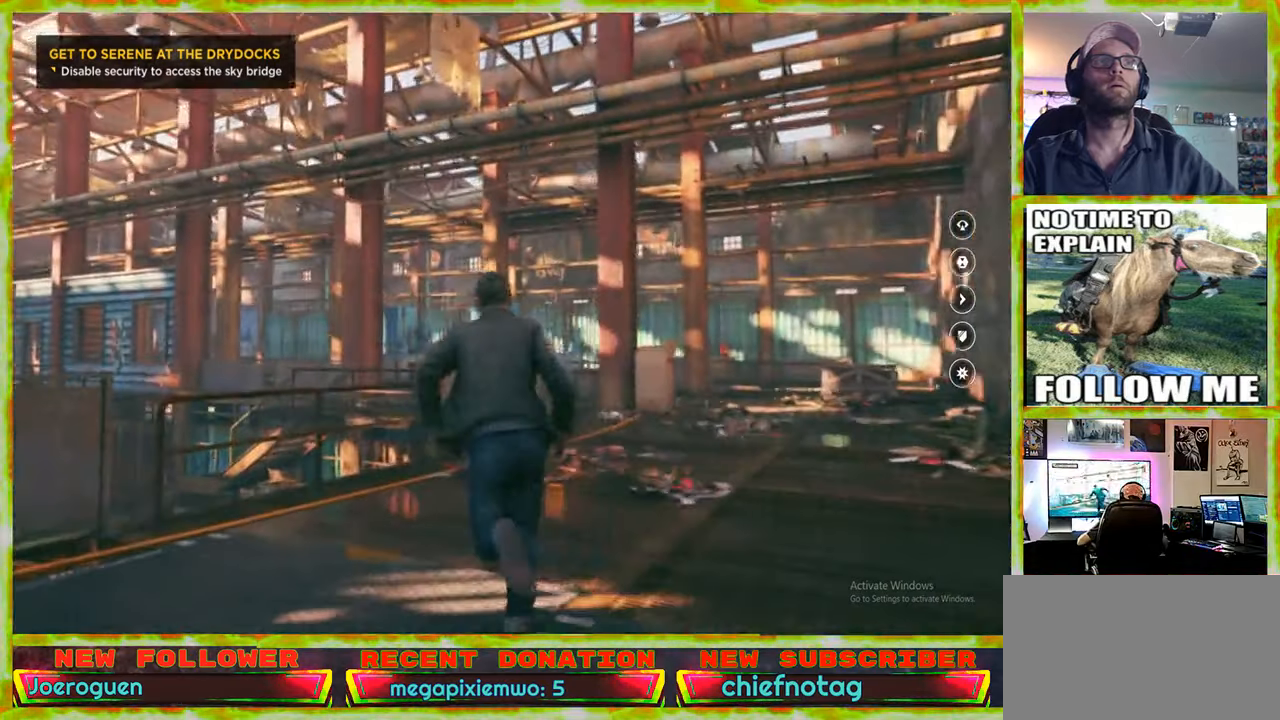
{"keys": [], "mouse": [], "events": [[100, "v", "down"], [233, "w", "up"], [283, "v", "up"]]}
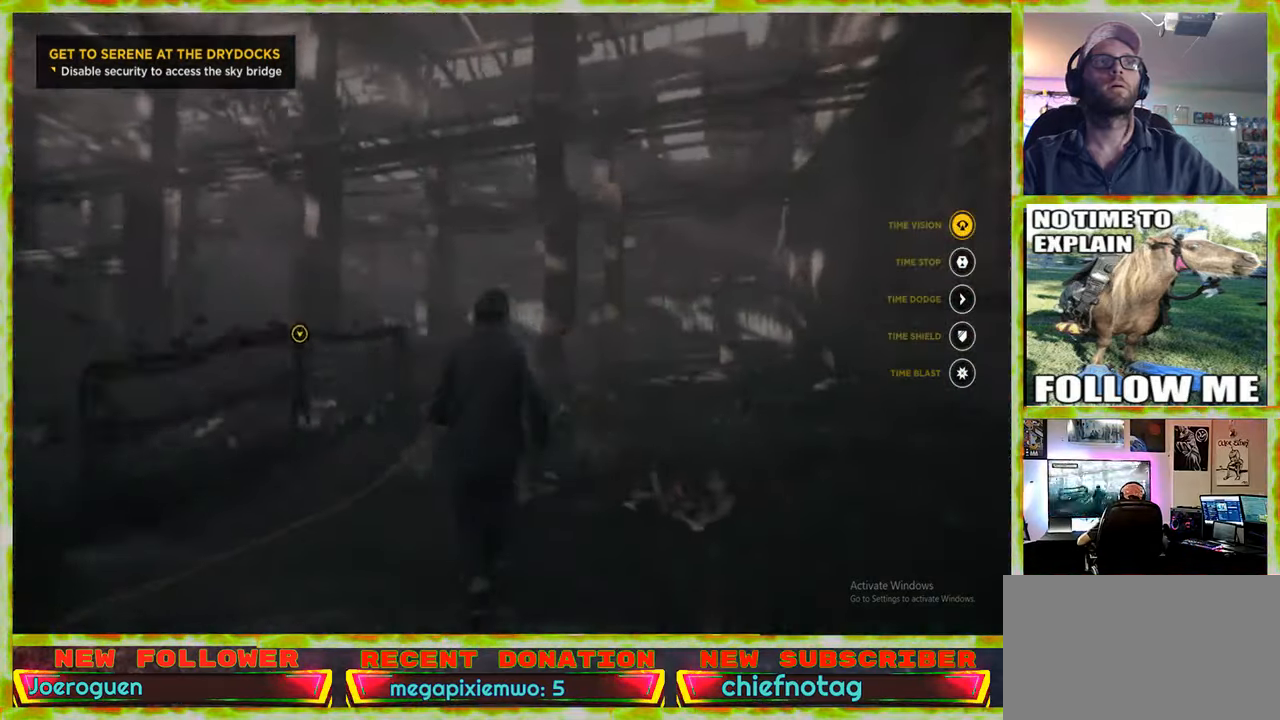
{"keys": [], "mouse": [], "events": []}